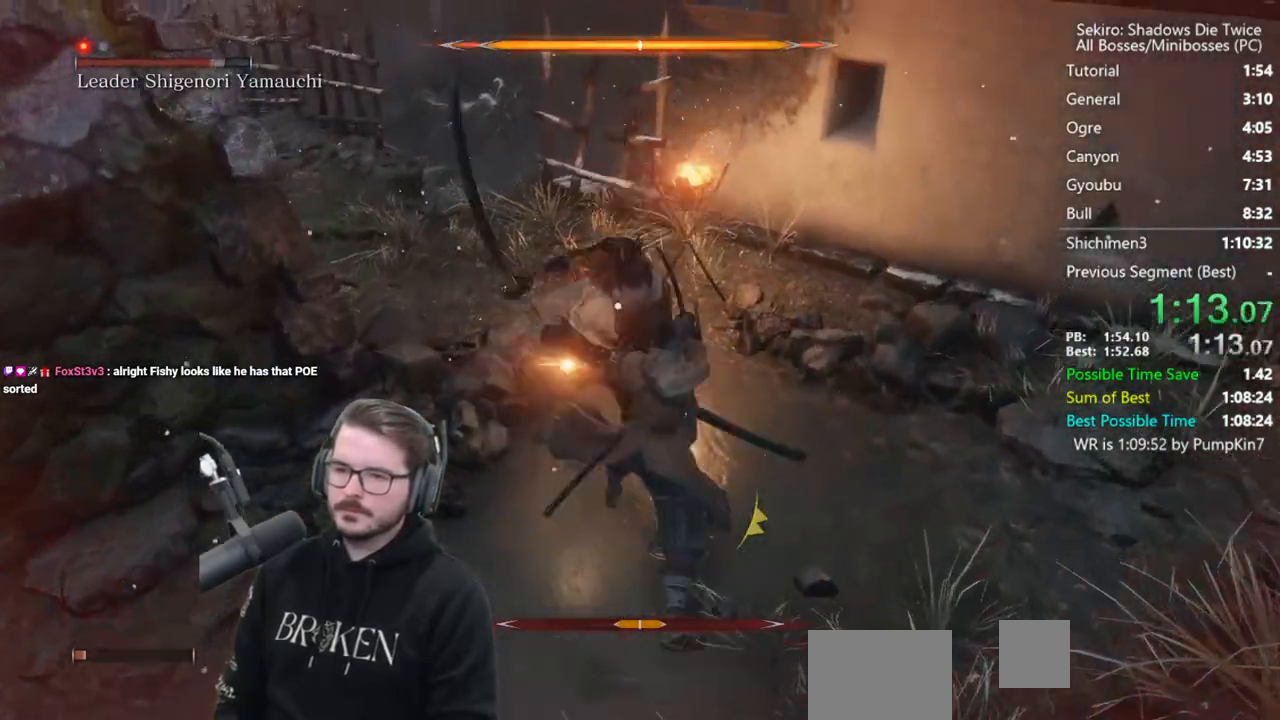
Gameplay with a controller (Xbox layout); each line is a JSON object with the inputs held at the frame after it. "events" lists button and stick changes between this image and that frame as [ms after this image, input, new state], when the widget could be followed in between.
{"buttons": [], "left_stick": "center", "right_stick": "center", "events": [[50, "R1", "up"]]}
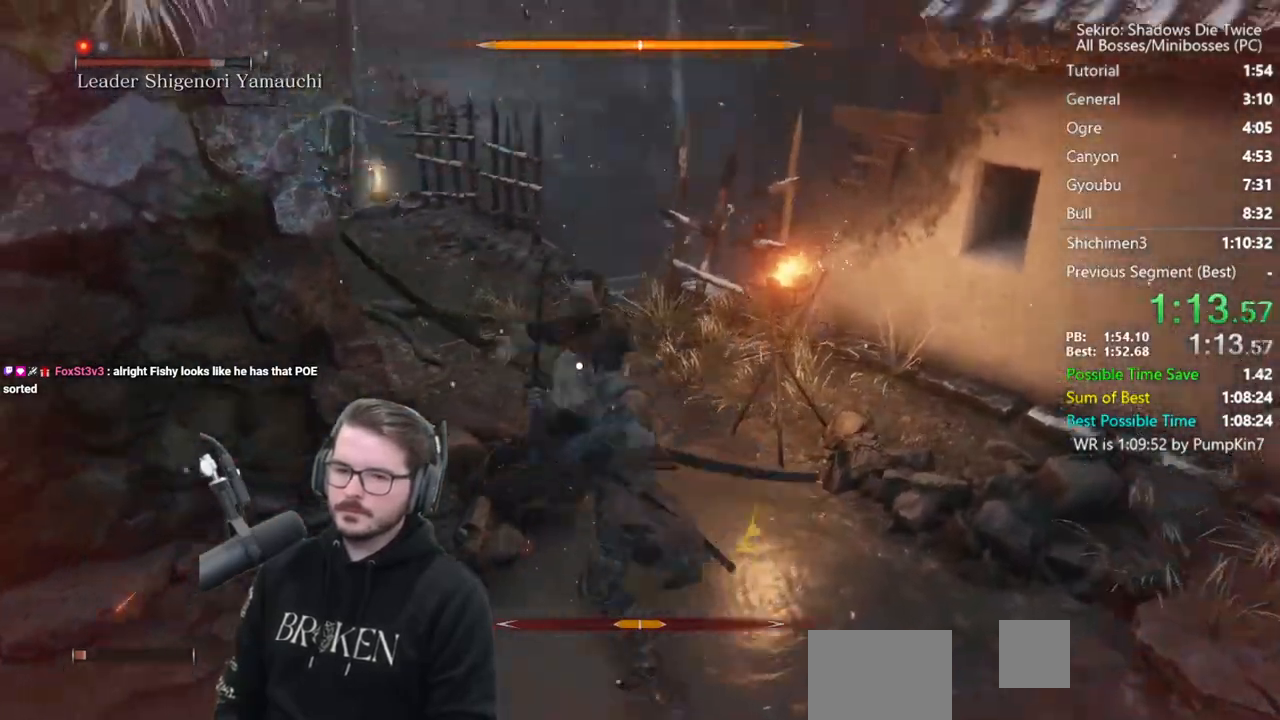
{"buttons": [], "left_stick": "up", "right_stick": "down-left", "events": [[50, "R3", "down"], [183, "R3", "up"], [217, "right_stick", "down-left"], [317, "left_stick", "up"]]}
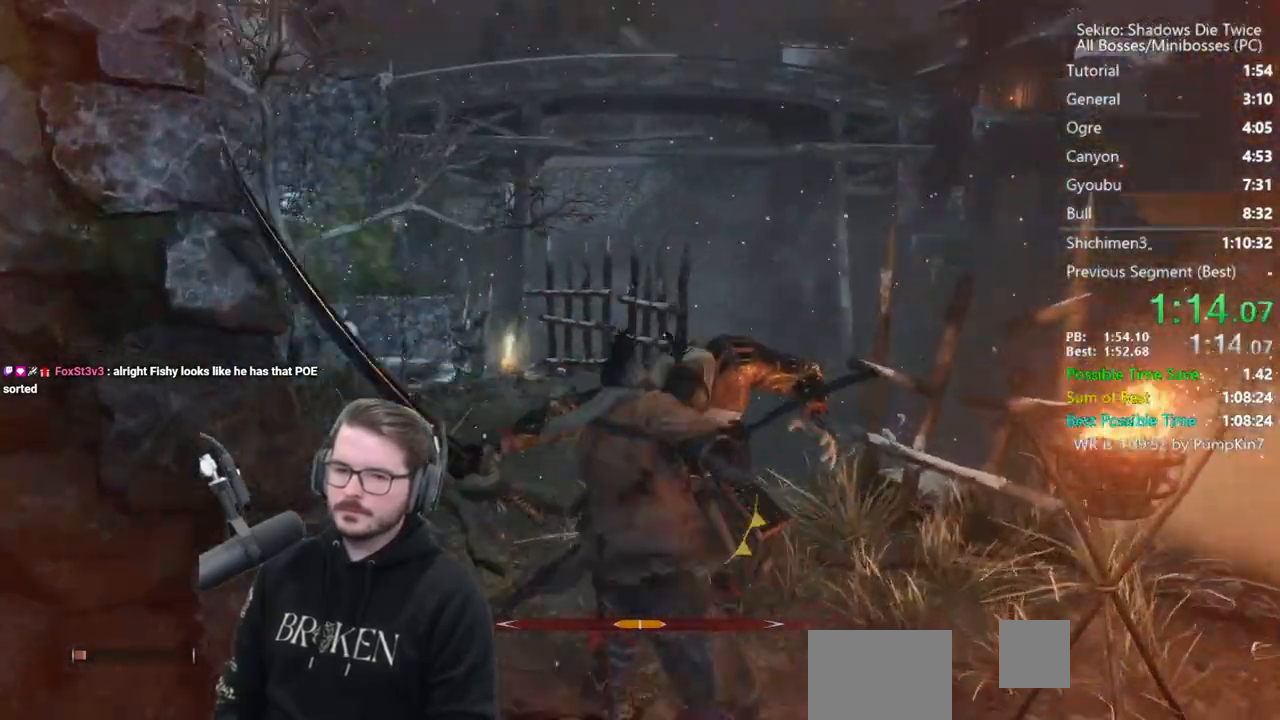
{"buttons": [], "left_stick": "up", "right_stick": "center", "events": [[217, "right_stick", "center"]]}
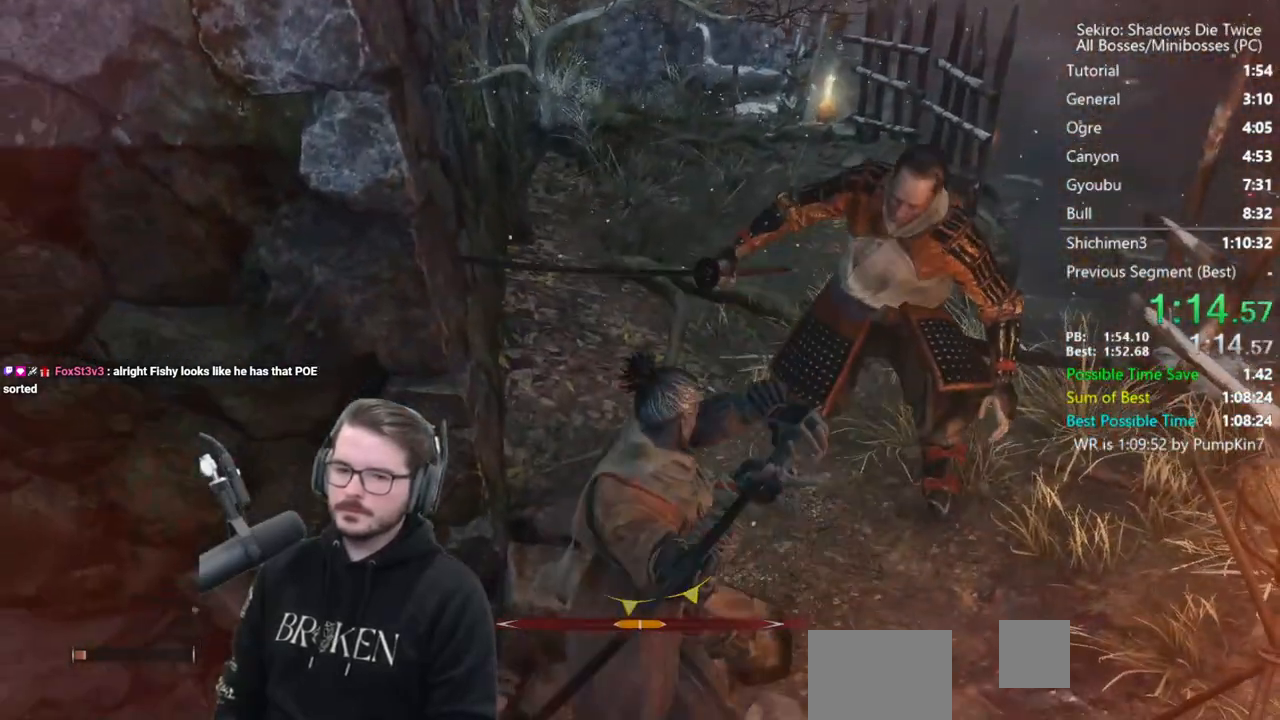
{"buttons": [], "left_stick": "up", "right_stick": "center", "events": [[183, "right_stick", "up"], [383, "right_stick", "center"]]}
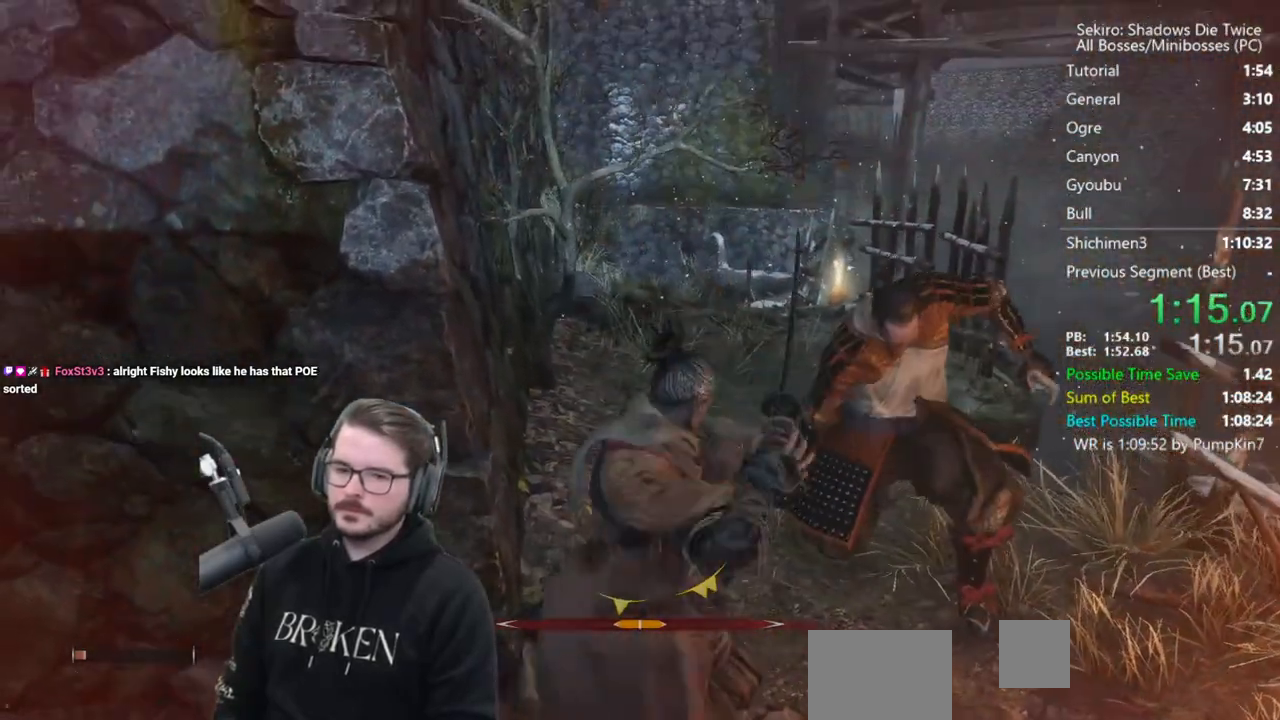
{"buttons": ["B"], "left_stick": "up", "right_stick": "up-left", "events": [[383, "right_stick", "up-left"], [450, "B", "down"]]}
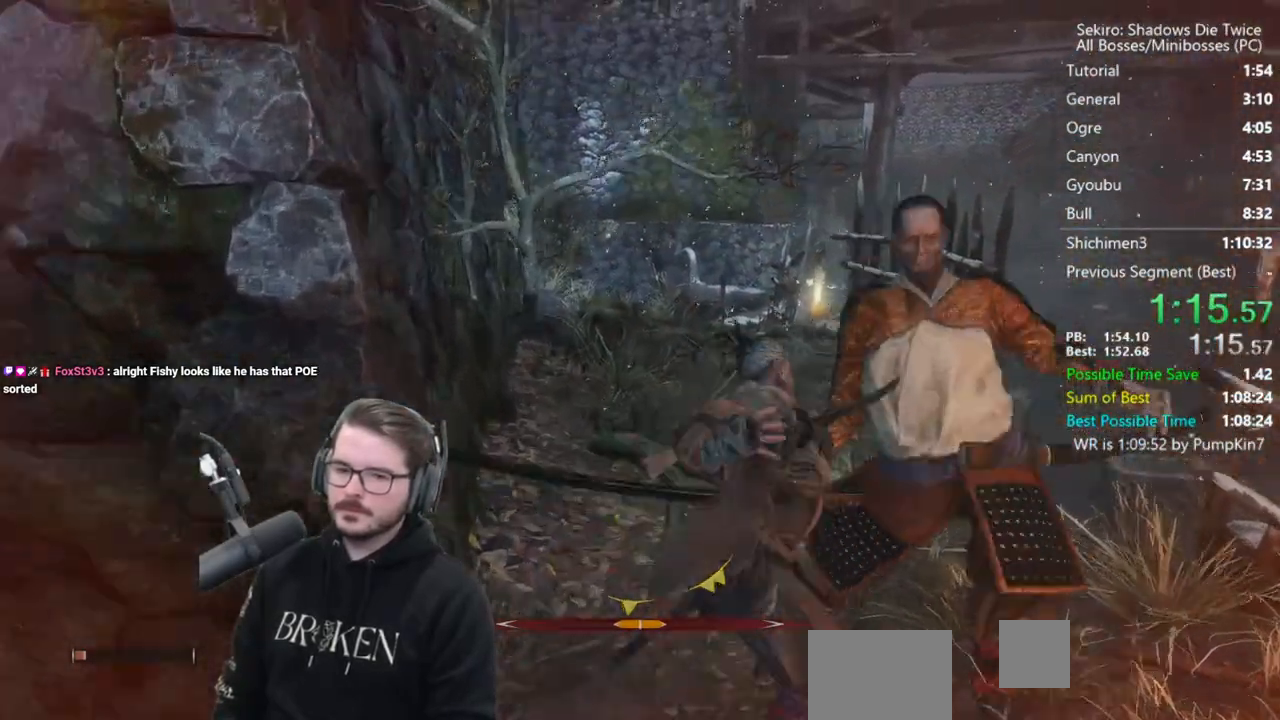
{"buttons": ["B"], "left_stick": "up", "right_stick": "left", "events": [[117, "right_stick", "center"], [317, "right_stick", "left"]]}
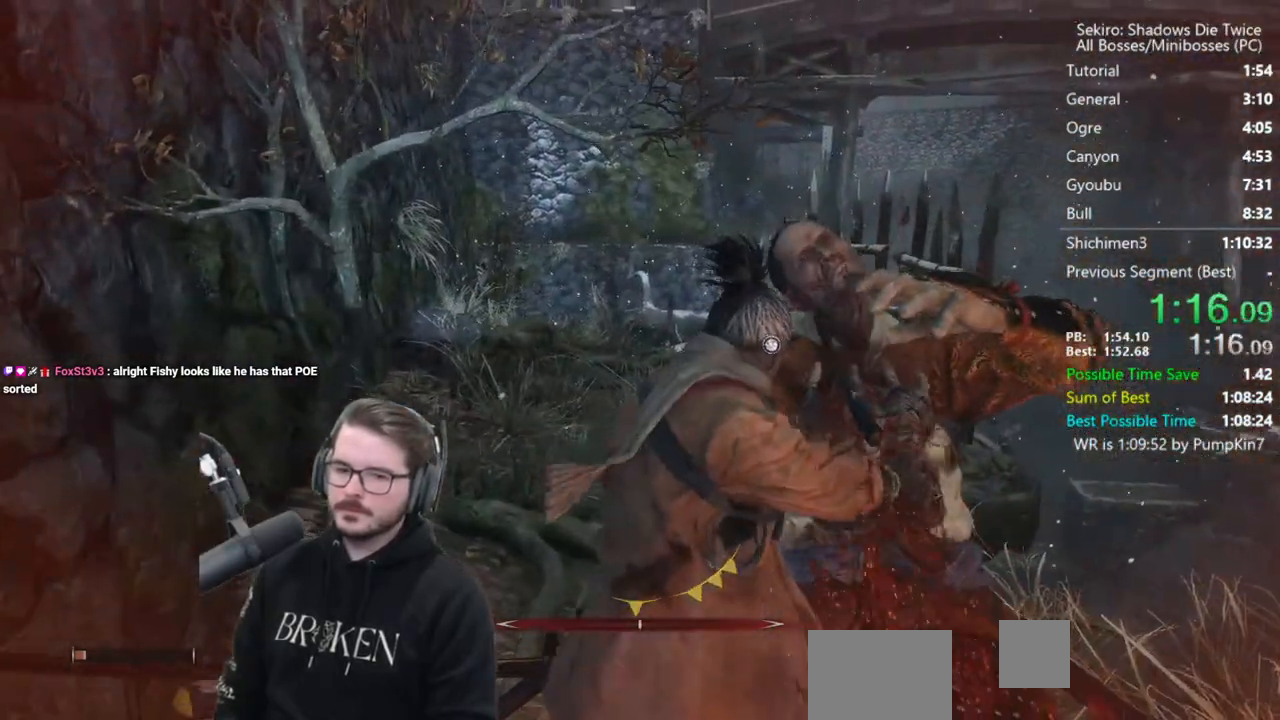
{"buttons": ["B"], "left_stick": "up", "right_stick": "center", "events": [[283, "right_stick", "center"]]}
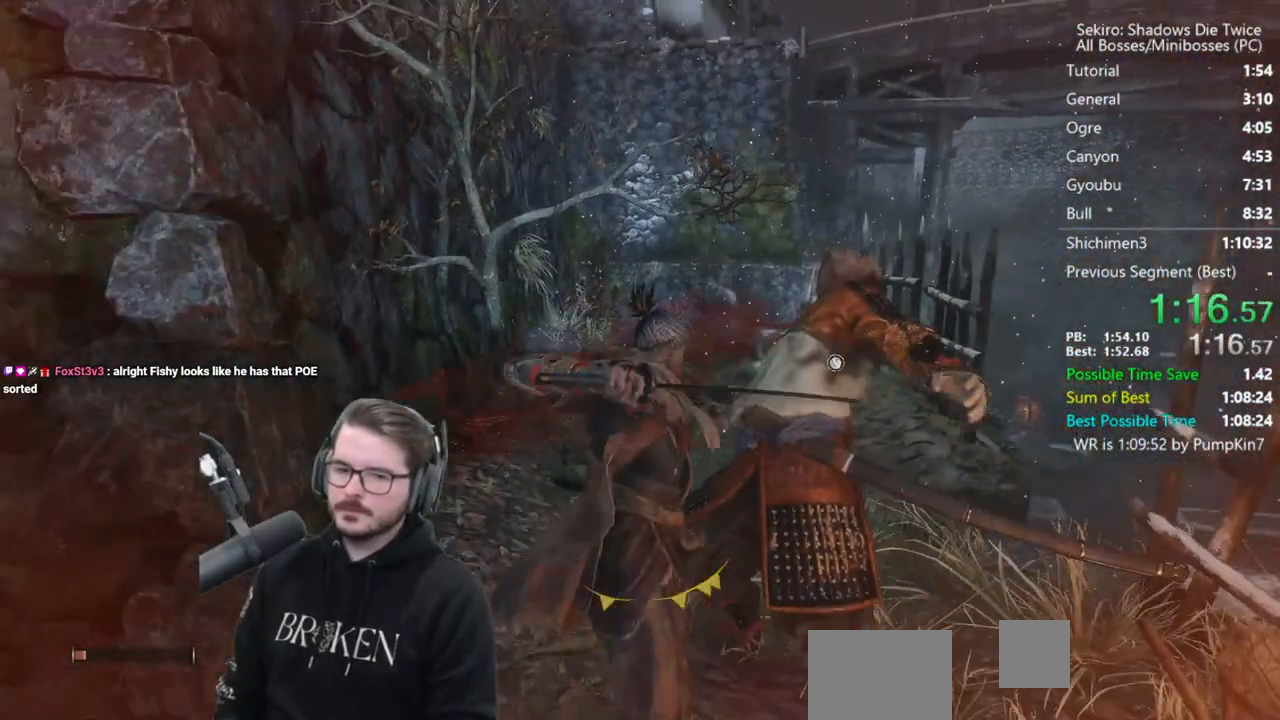
{"buttons": ["B"], "left_stick": "up", "right_stick": "center", "events": []}
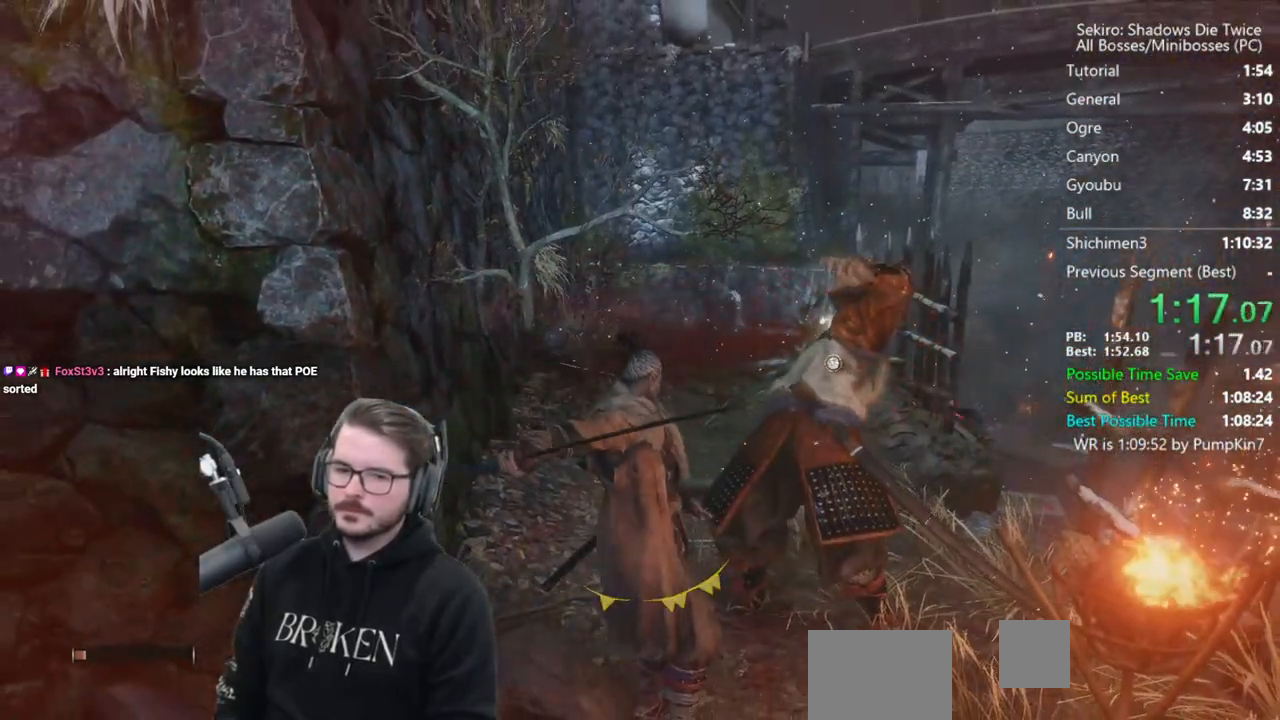
{"buttons": ["B"], "left_stick": "up", "right_stick": "down", "events": [[83, "right_stick", "down"]]}
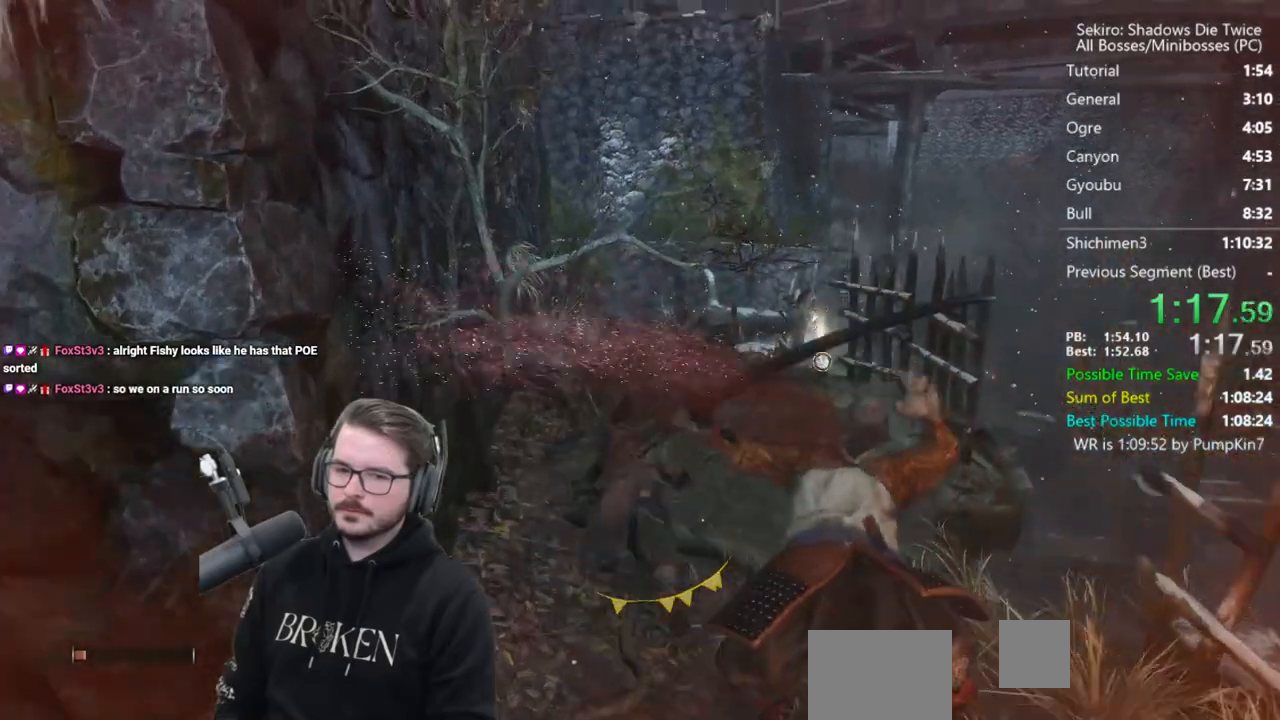
{"buttons": ["B"], "left_stick": "up", "right_stick": "center", "events": [[283, "right_stick", "down-right"], [450, "right_stick", "center"]]}
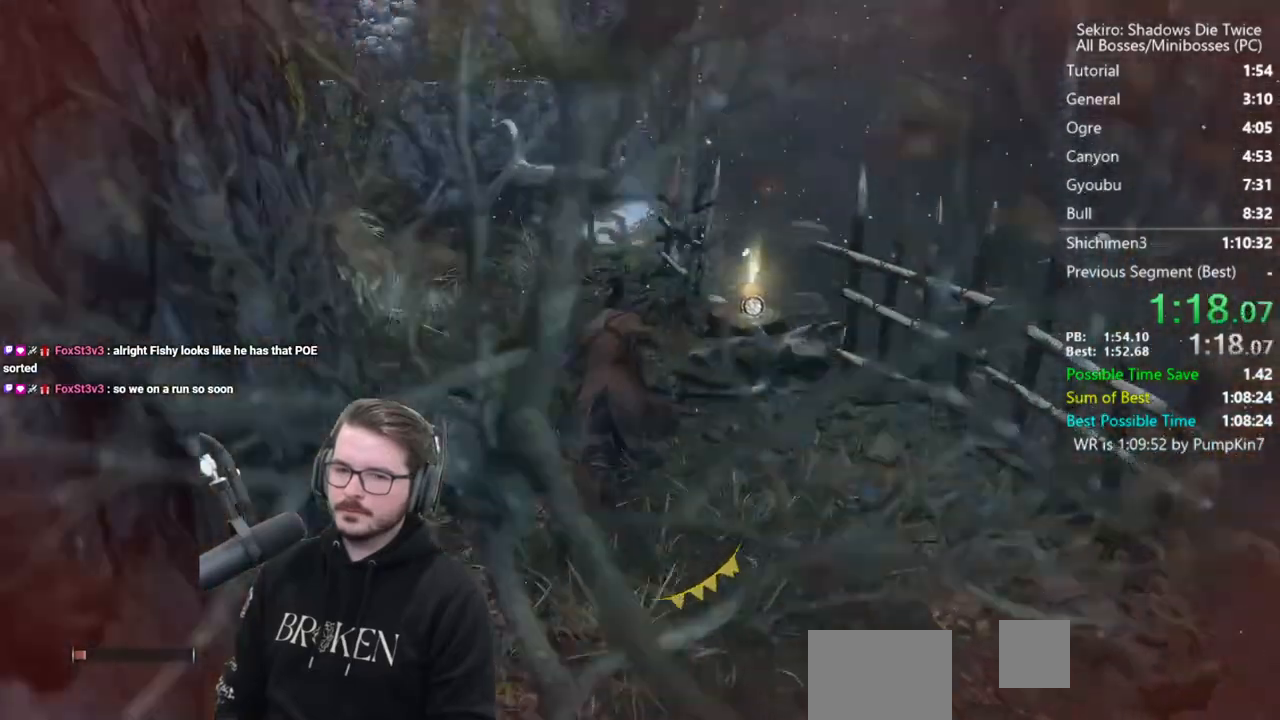
{"buttons": ["B"], "left_stick": "up", "right_stick": "center", "events": [[417, "A", "down"], [483, "A", "up"]]}
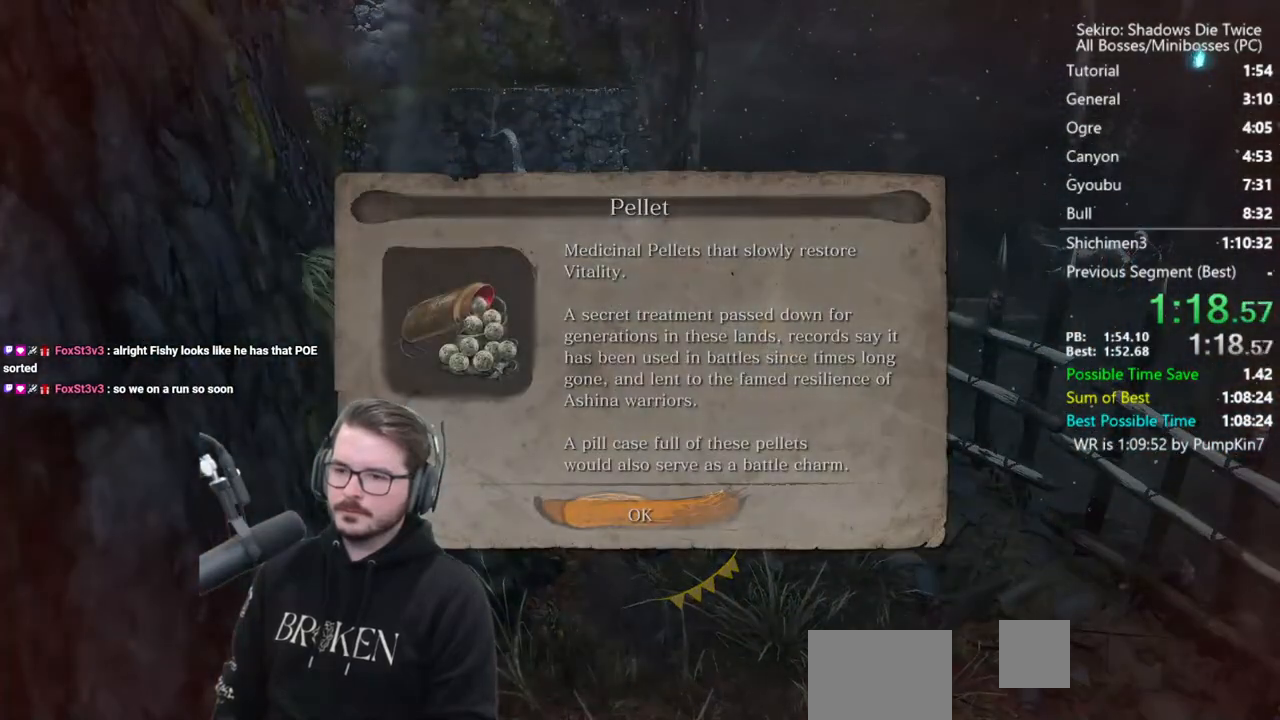
{"buttons": ["B"], "left_stick": "up", "right_stick": "down", "events": [[183, "right_stick", "down-right"], [250, "right_stick", "down"]]}
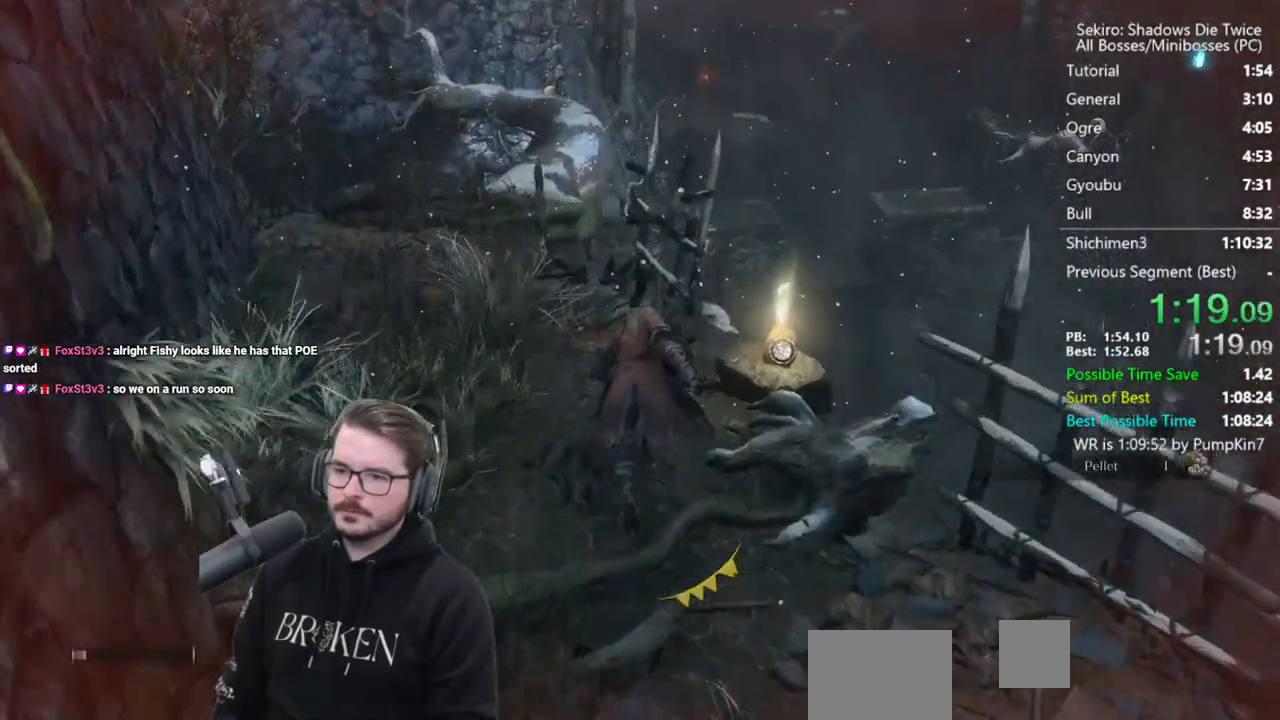
{"buttons": [], "left_stick": "up", "right_stick": "center", "events": [[50, "B", "up"], [50, "right_stick", "center"], [117, "X", "down"], [183, "X", "up"]]}
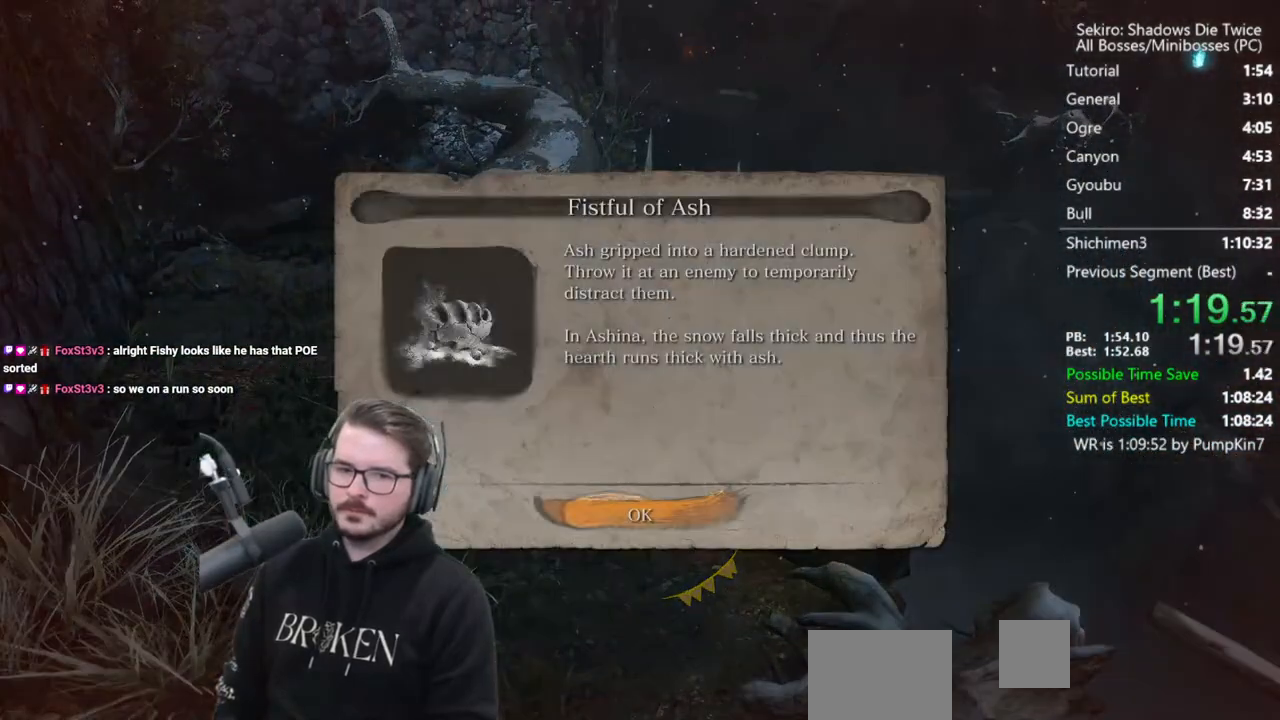
{"buttons": ["B"], "left_stick": "up", "right_stick": "center", "events": [[117, "A", "down"], [183, "A", "up"], [250, "B", "down"], [350, "right_stick", "down-left"], [500, "right_stick", "center"]]}
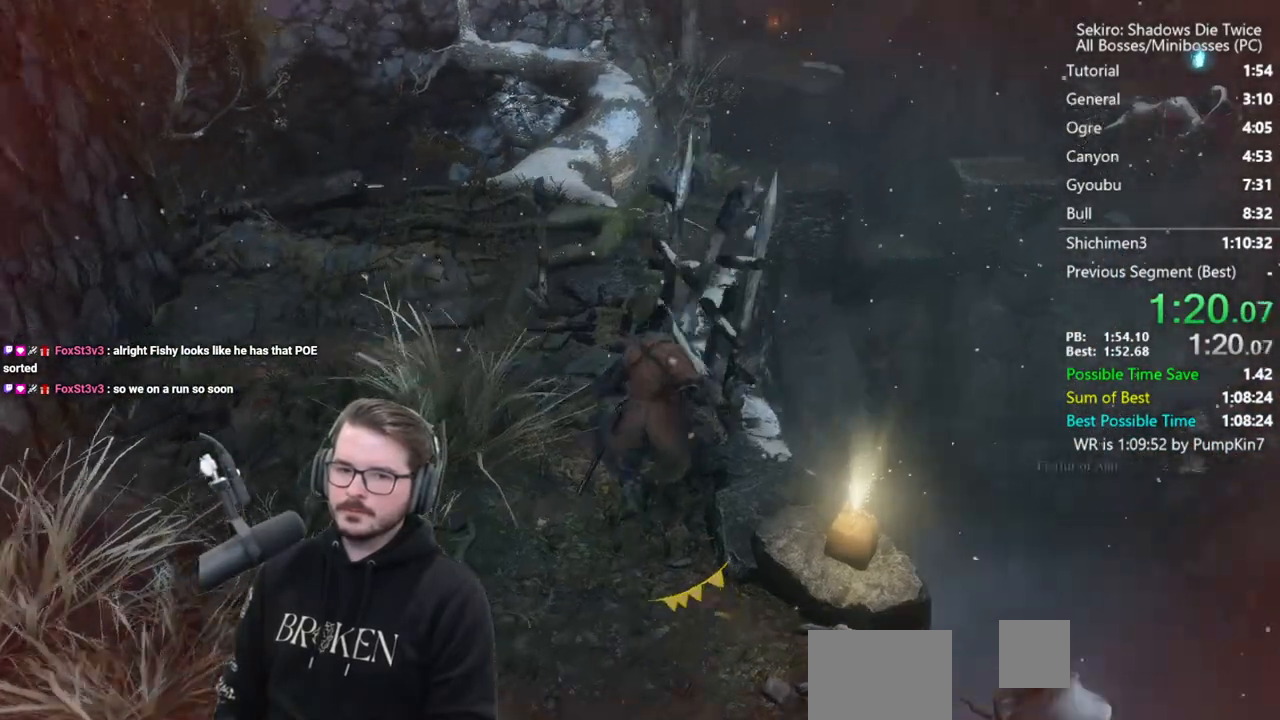
{"buttons": ["B"], "left_stick": "up", "right_stick": "down", "events": [[333, "right_stick", "down"]]}
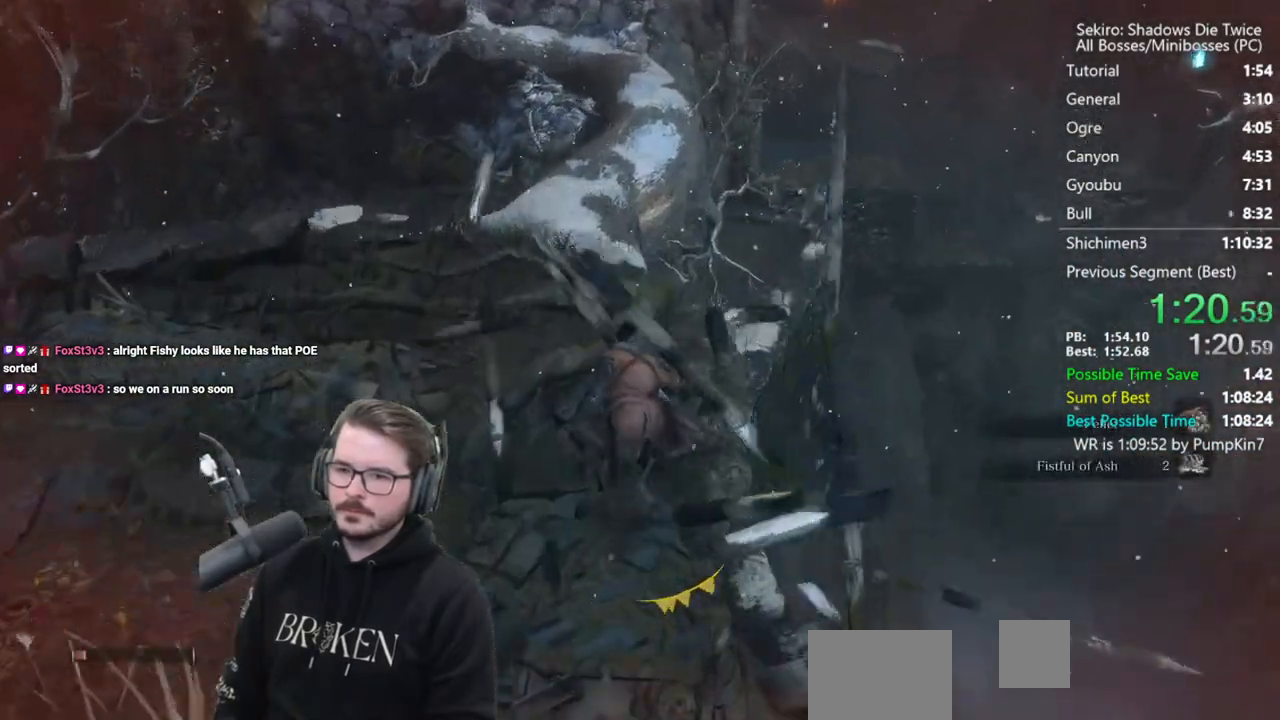
{"buttons": ["B"], "left_stick": "up", "right_stick": "center", "events": [[183, "right_stick", "center"]]}
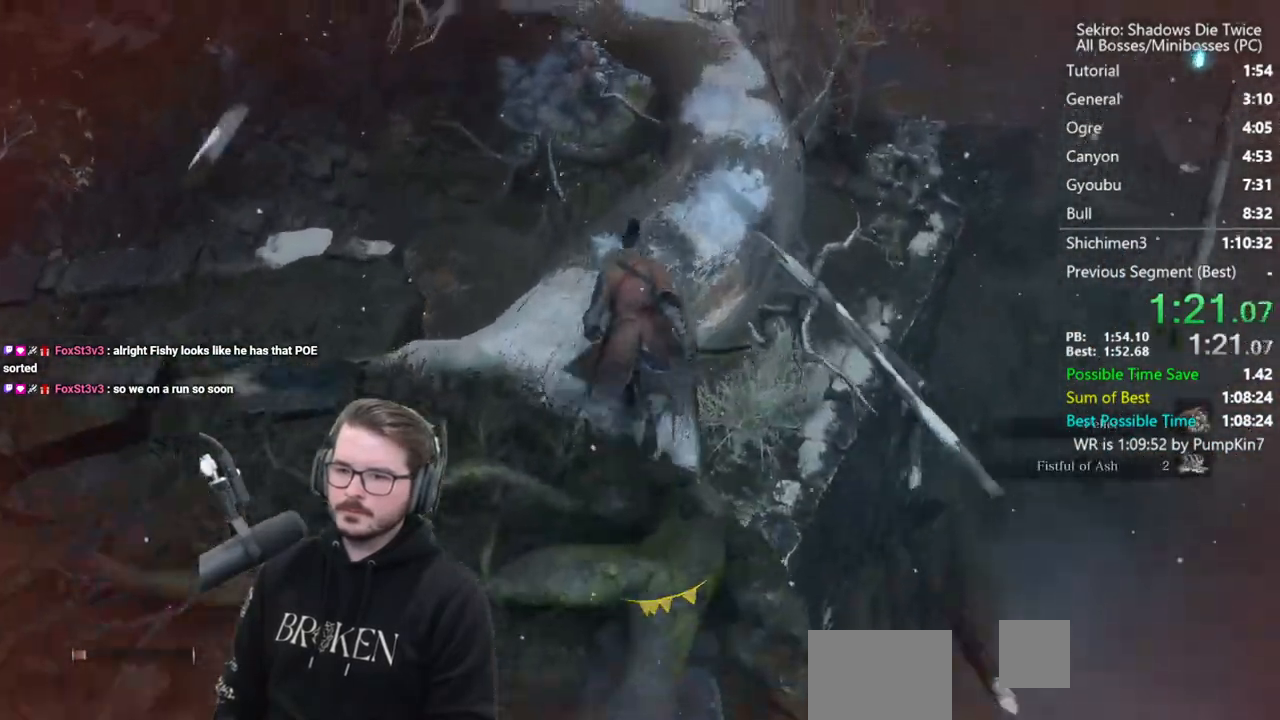
{"buttons": ["B"], "left_stick": "up", "right_stick": "center", "events": []}
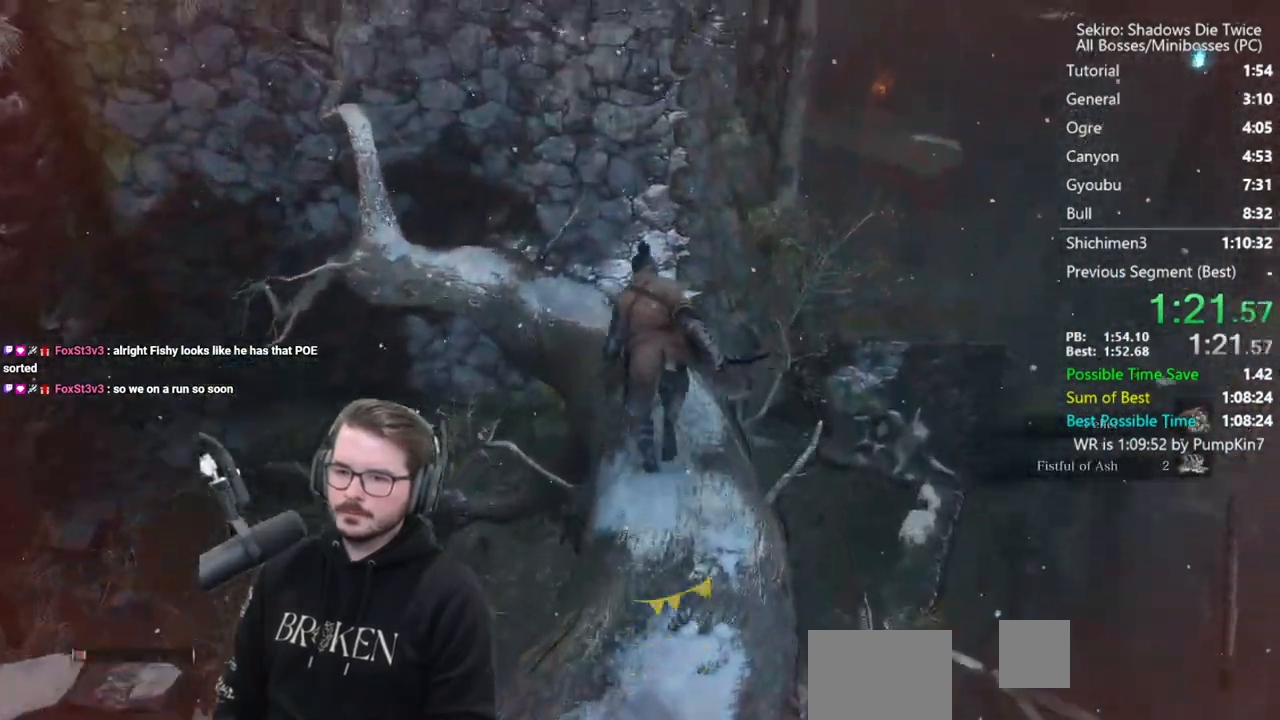
{"buttons": ["B"], "left_stick": "up", "right_stick": "center", "events": [[283, "A", "down"], [417, "A", "up"]]}
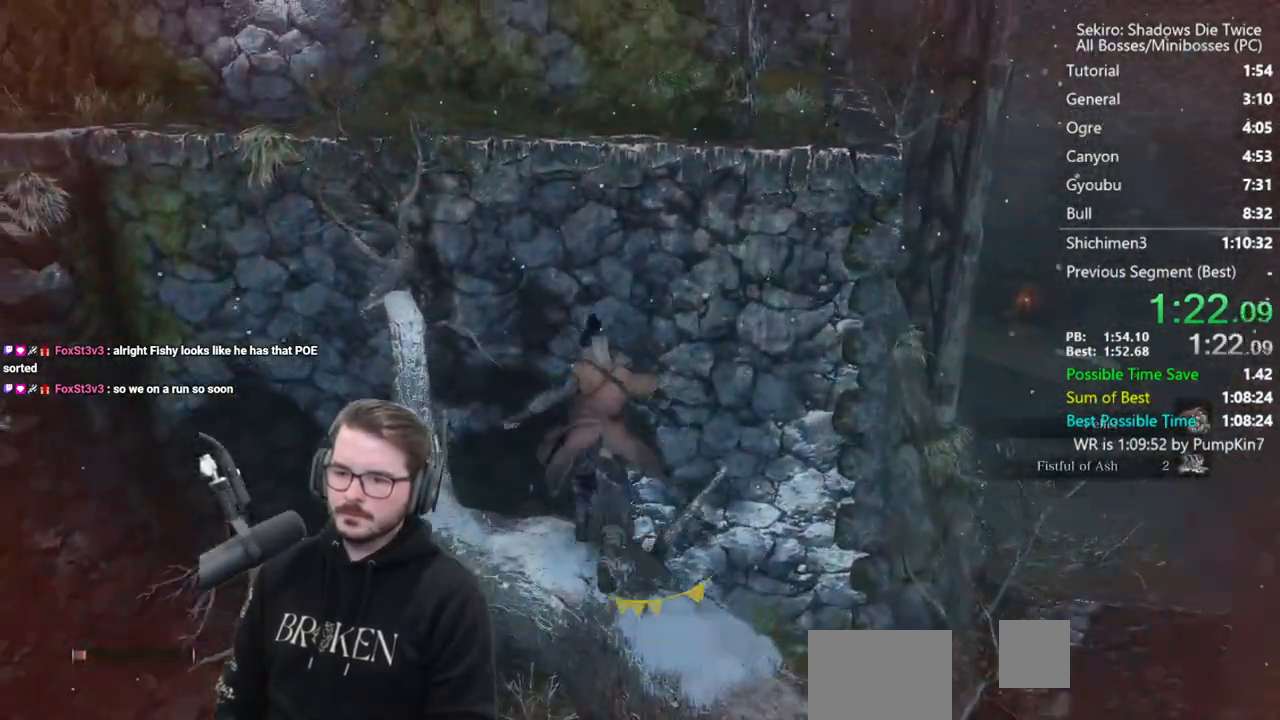
{"buttons": ["B"], "left_stick": "up", "right_stick": "down", "events": [[150, "right_stick", "down-right"], [283, "right_stick", "down"]]}
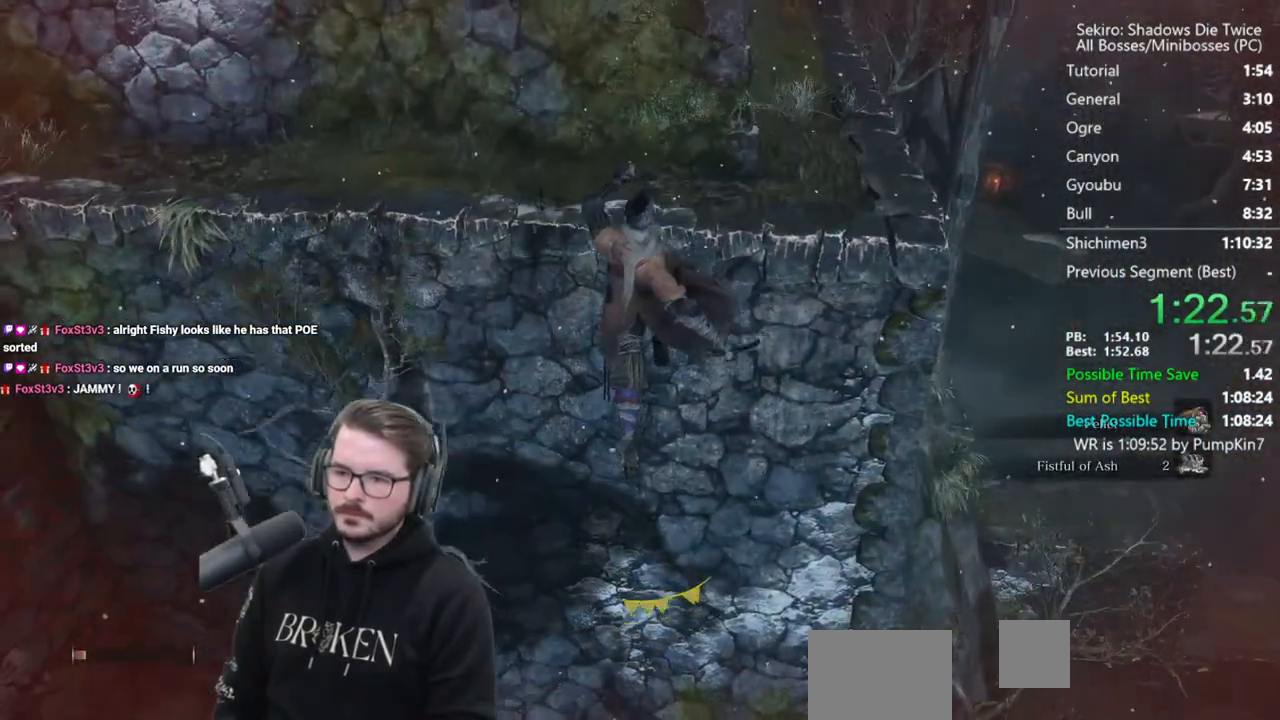
{"buttons": ["B"], "left_stick": "up", "right_stick": "center", "events": [[233, "right_stick", "down-right"], [417, "right_stick", "center"]]}
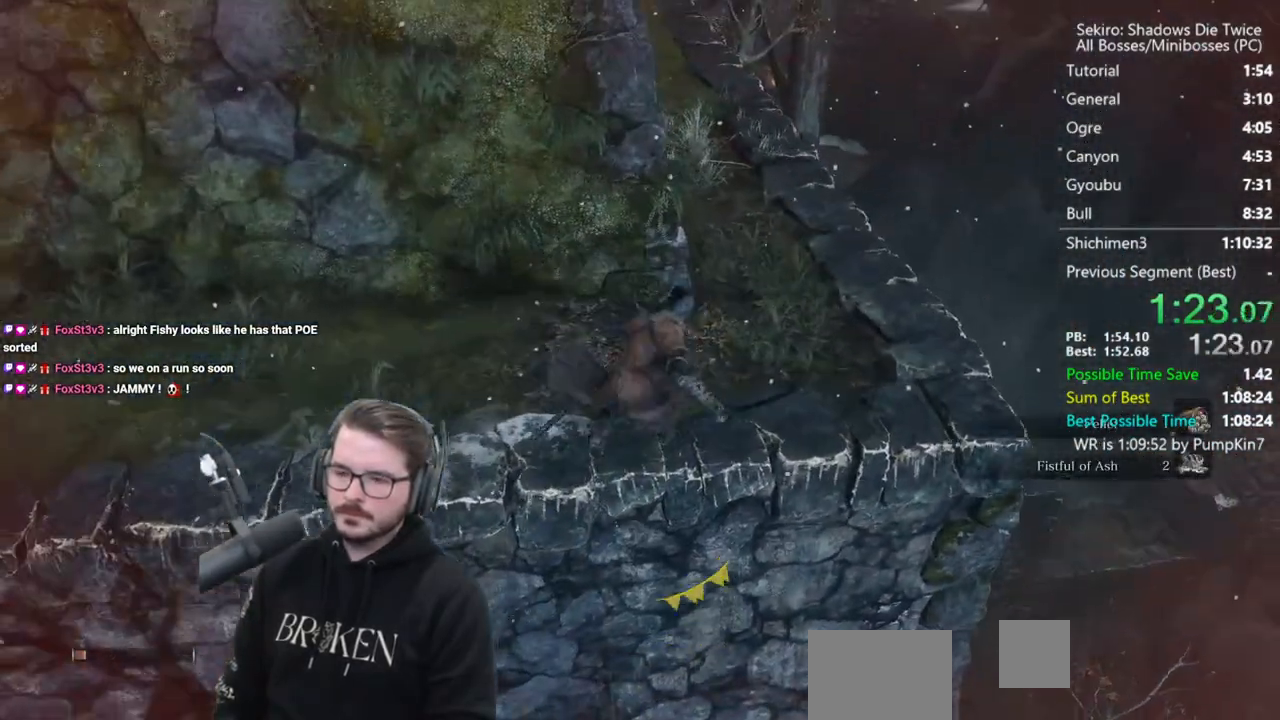
{"buttons": ["B"], "left_stick": "up", "right_stick": "center", "events": []}
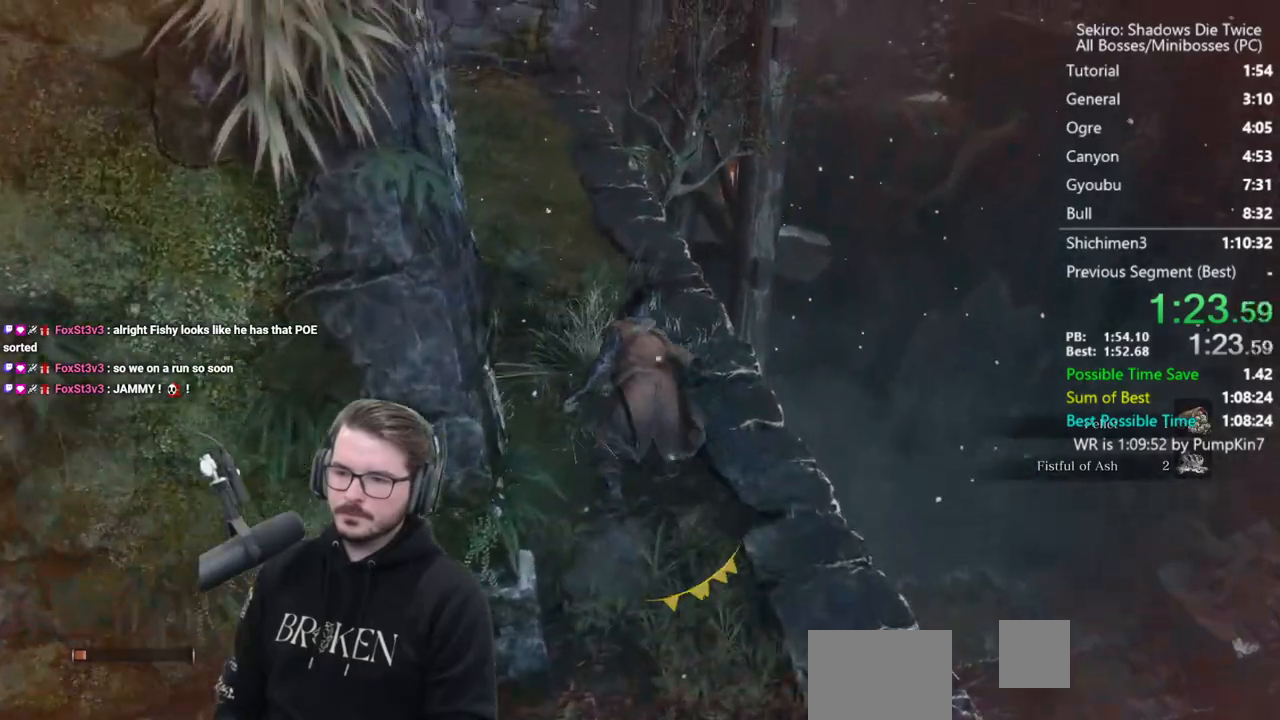
{"buttons": ["B"], "left_stick": "up", "right_stick": "center", "events": []}
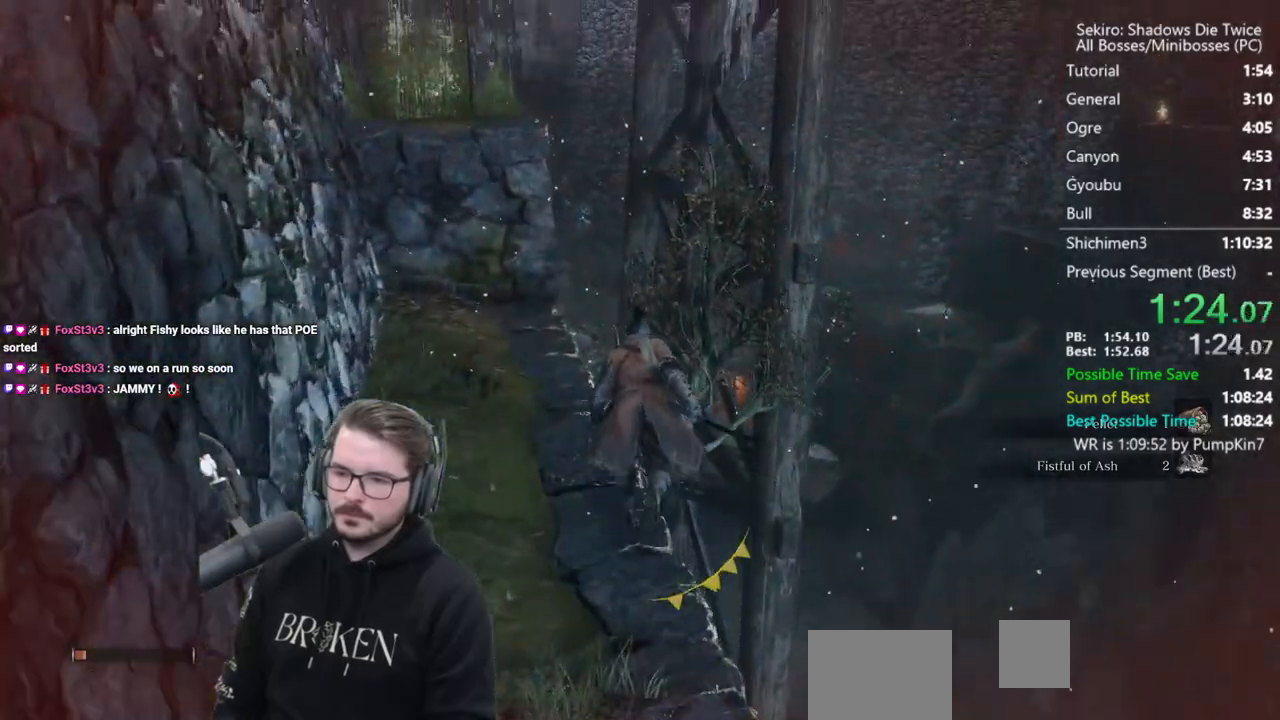
{"buttons": ["B"], "left_stick": "up", "right_stick": "down-left", "events": [[117, "right_stick", "down-left"]]}
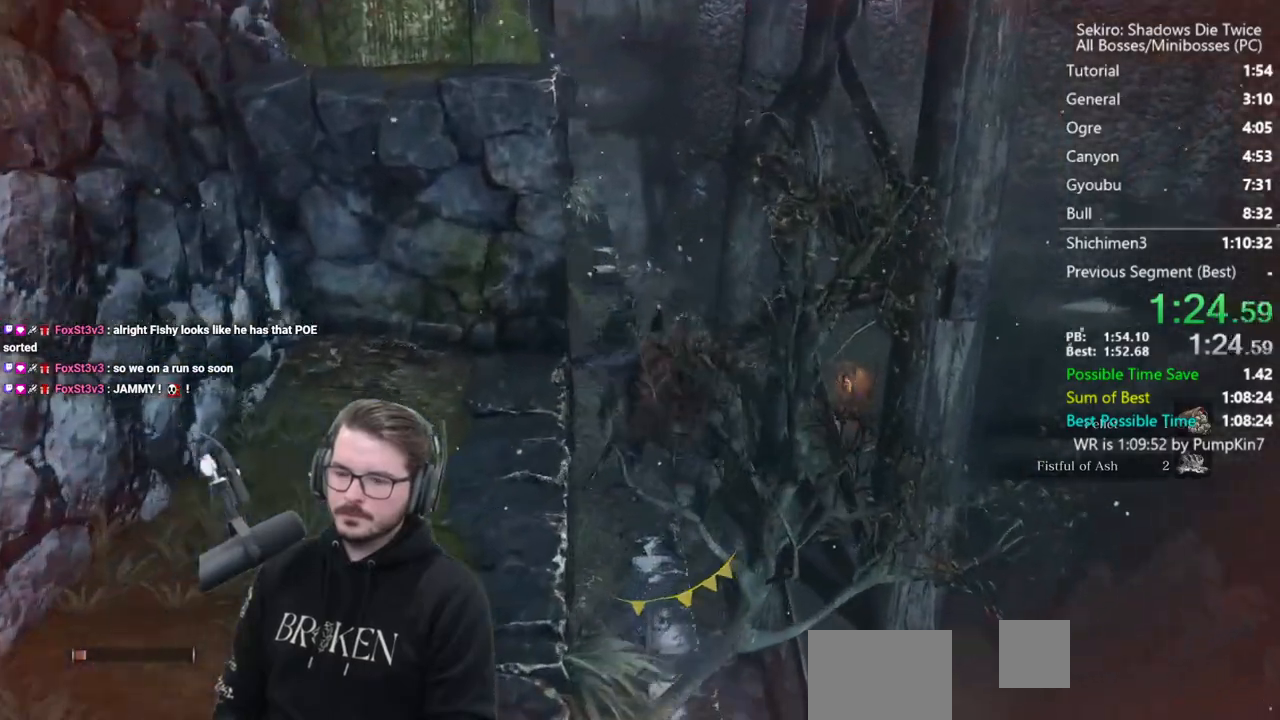
{"buttons": ["B"], "left_stick": "up", "right_stick": "center", "events": [[217, "right_stick", "center"]]}
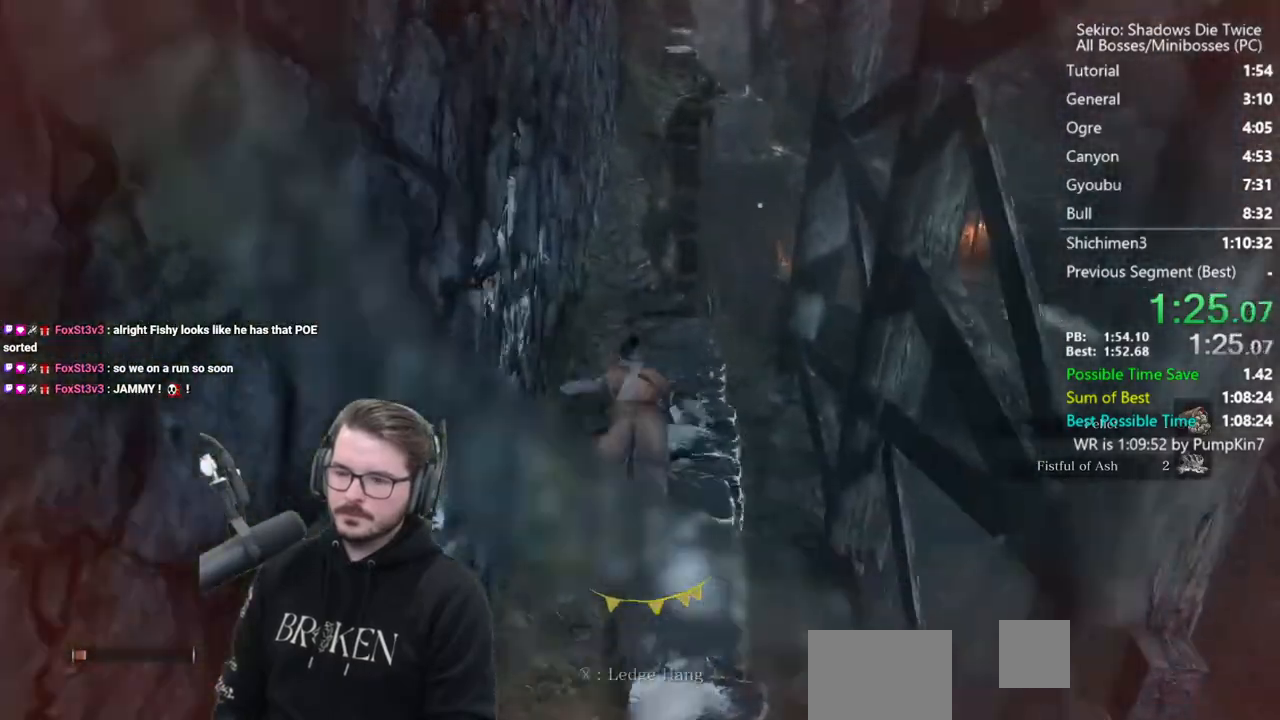
{"buttons": ["B"], "left_stick": "up", "right_stick": "center", "events": [[83, "A", "down"], [183, "A", "up"]]}
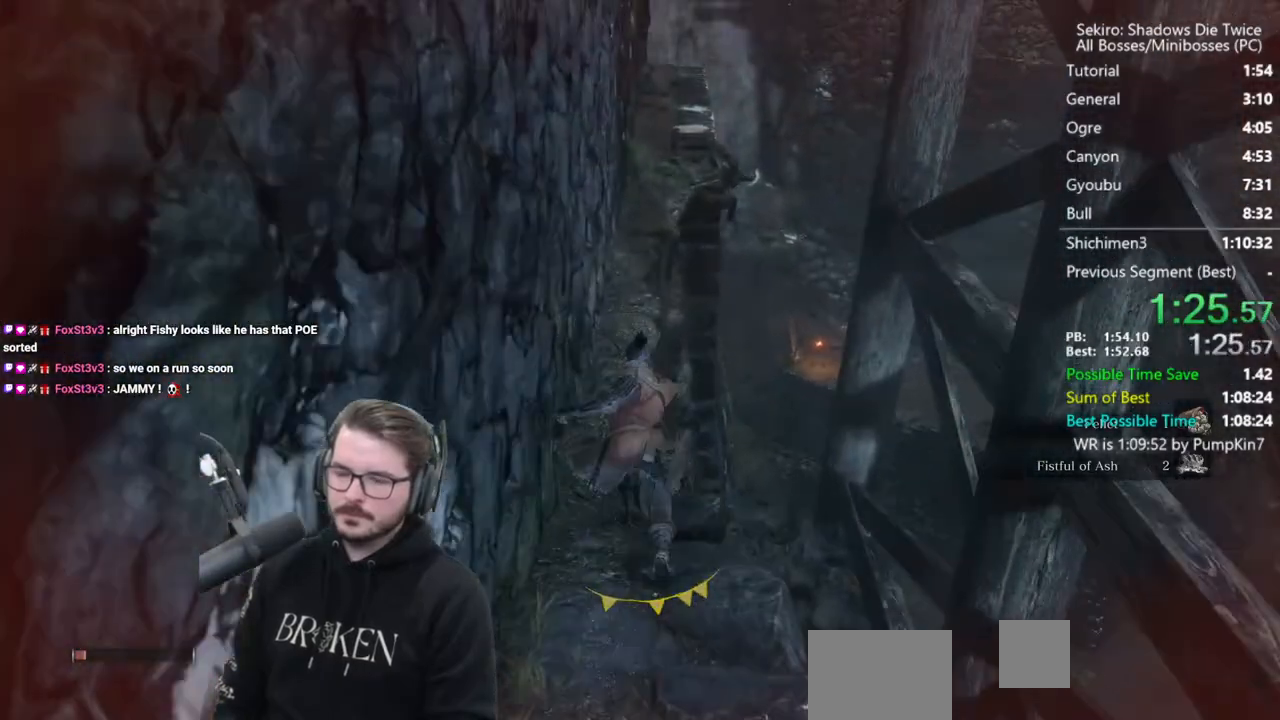
{"buttons": ["B"], "left_stick": "up", "right_stick": "down", "events": [[150, "right_stick", "down"]]}
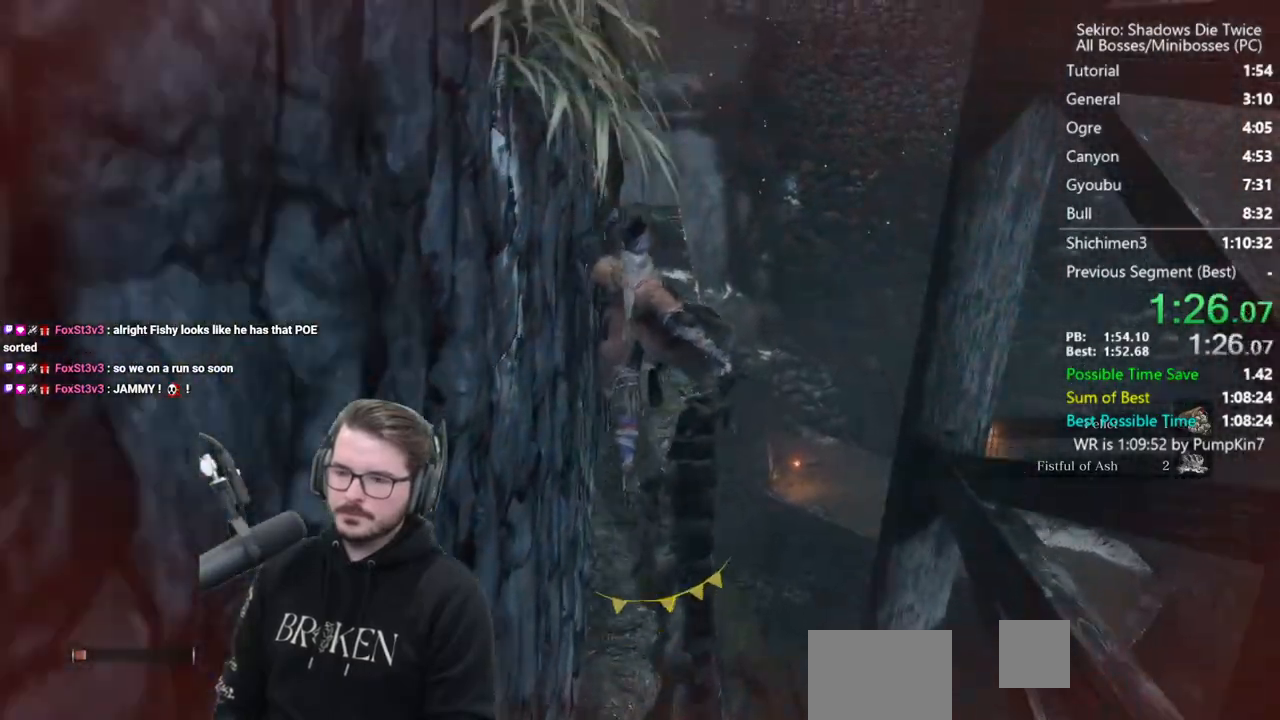
{"buttons": ["B"], "left_stick": "up", "right_stick": "down", "events": []}
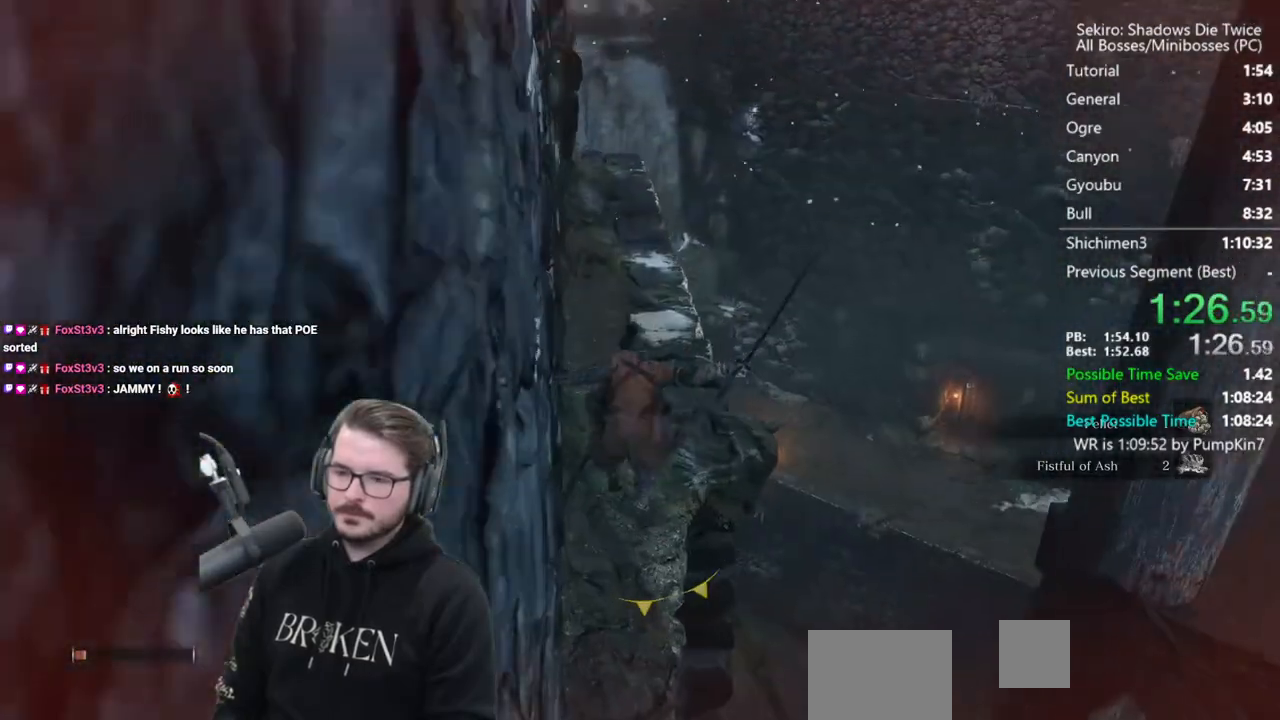
{"buttons": ["B"], "left_stick": "up", "right_stick": "down", "events": []}
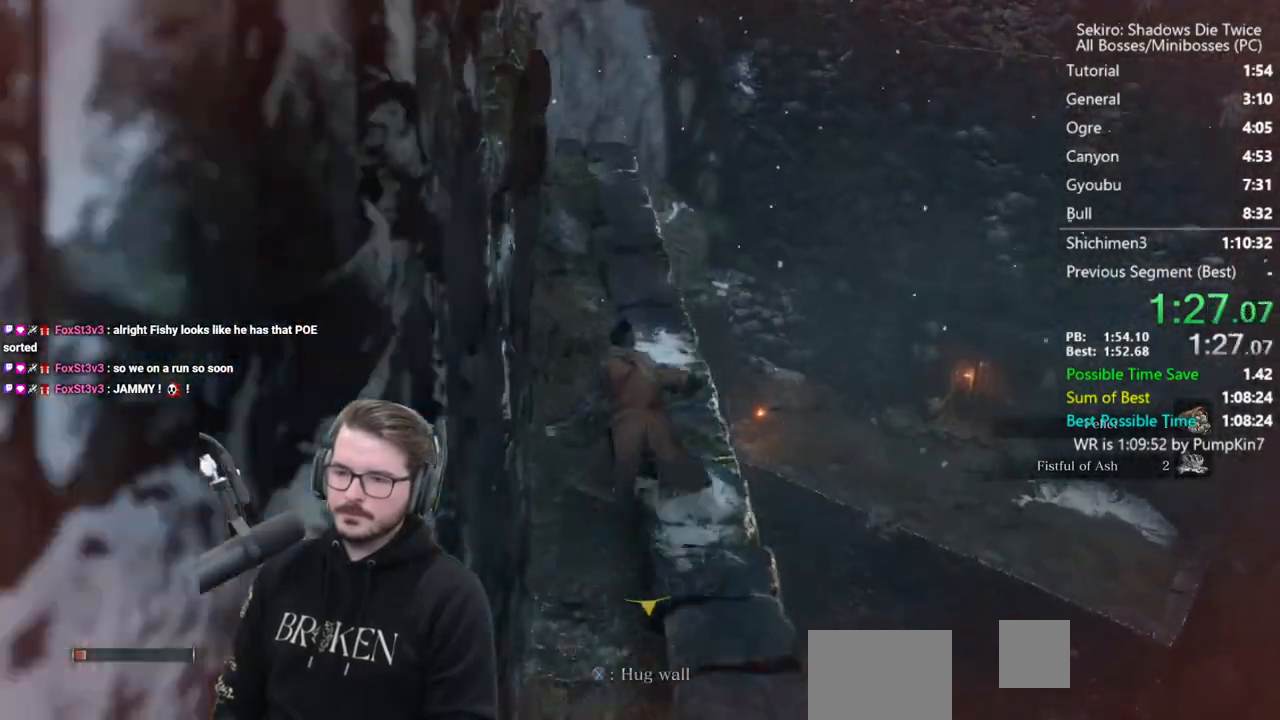
{"buttons": ["B"], "left_stick": "up", "right_stick": "center", "events": [[383, "right_stick", "center"]]}
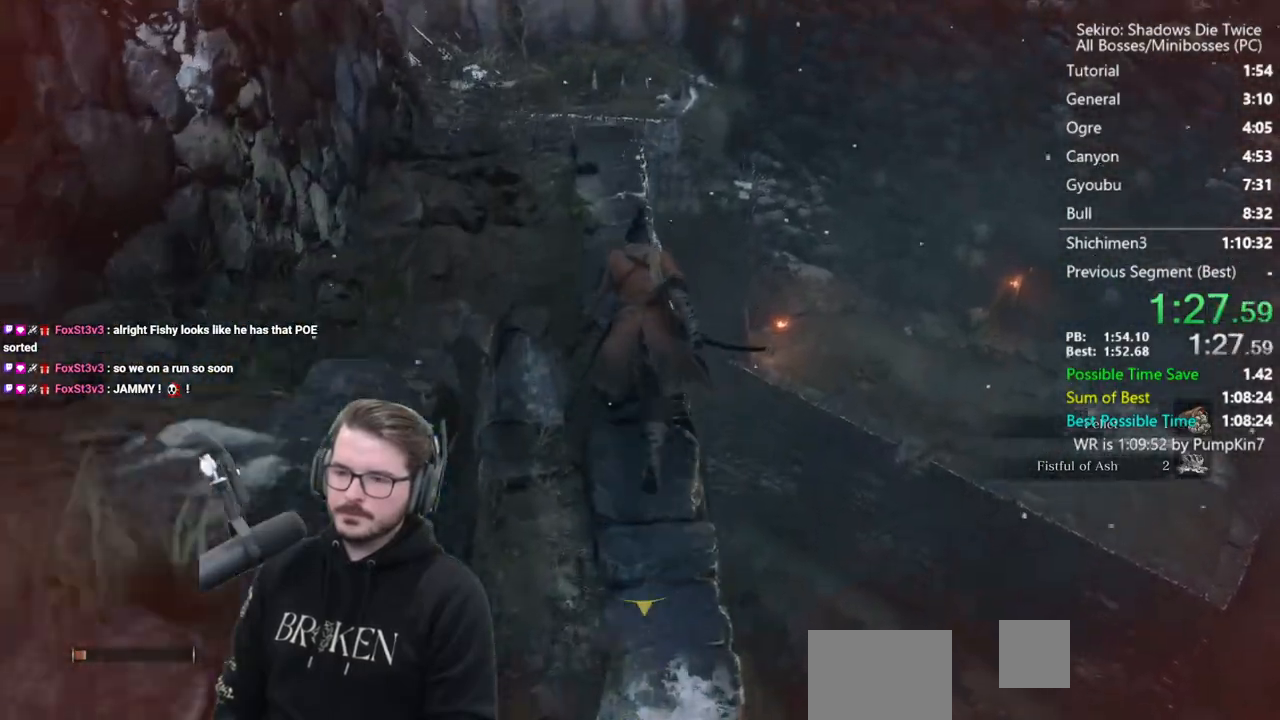
{"buttons": ["B"], "left_stick": "up-right", "right_stick": "center", "events": [[250, "A", "down"], [250, "left_stick", "up-right"], [350, "A", "up"]]}